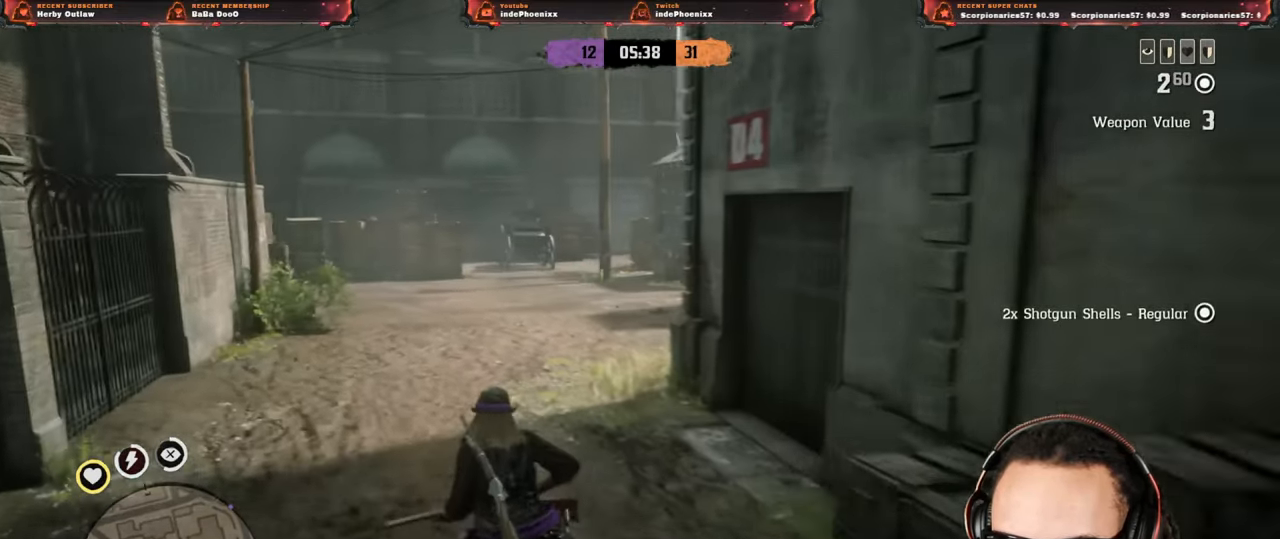
Gameplay with a controller (PlayStation layout); each line is a JSON object with the inputs held at the frame after it. "events" lists button and stick changes between this image and that frame as [ms after this image, input, new state], when the widget could be followed in between.
{"buttons": [], "left_stick": "up-left", "right_stick": "center", "events": [[283, "right_stick", "center"], [317, "left_stick", "up-left"]]}
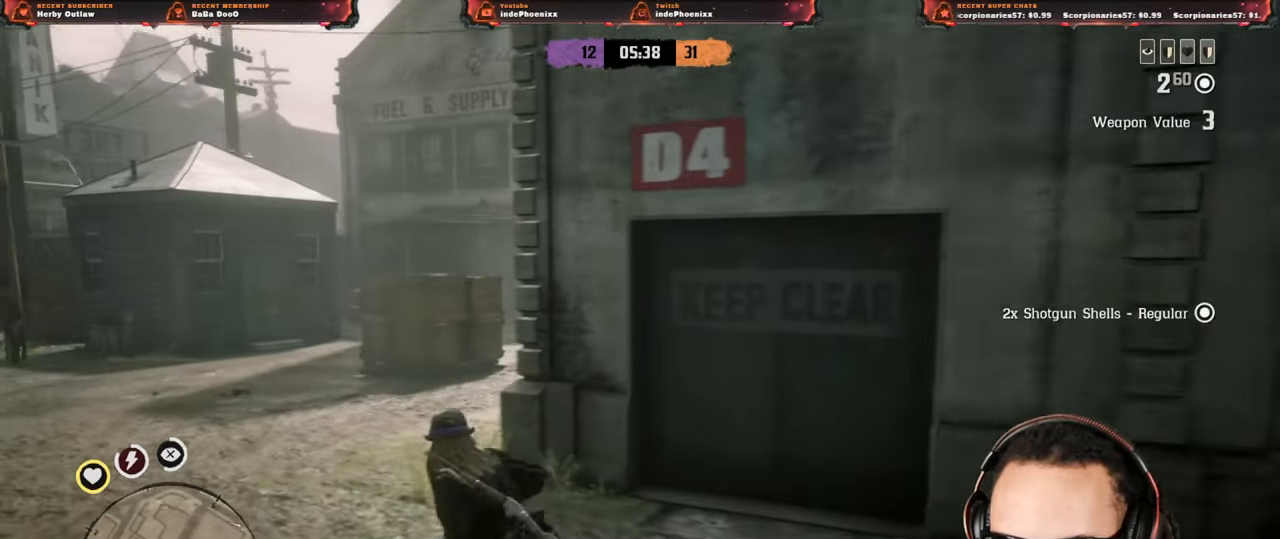
{"buttons": [], "left_stick": "up-left", "right_stick": "left", "events": [[17, "right_stick", "right"], [183, "right_stick", "center"], [450, "right_stick", "left"]]}
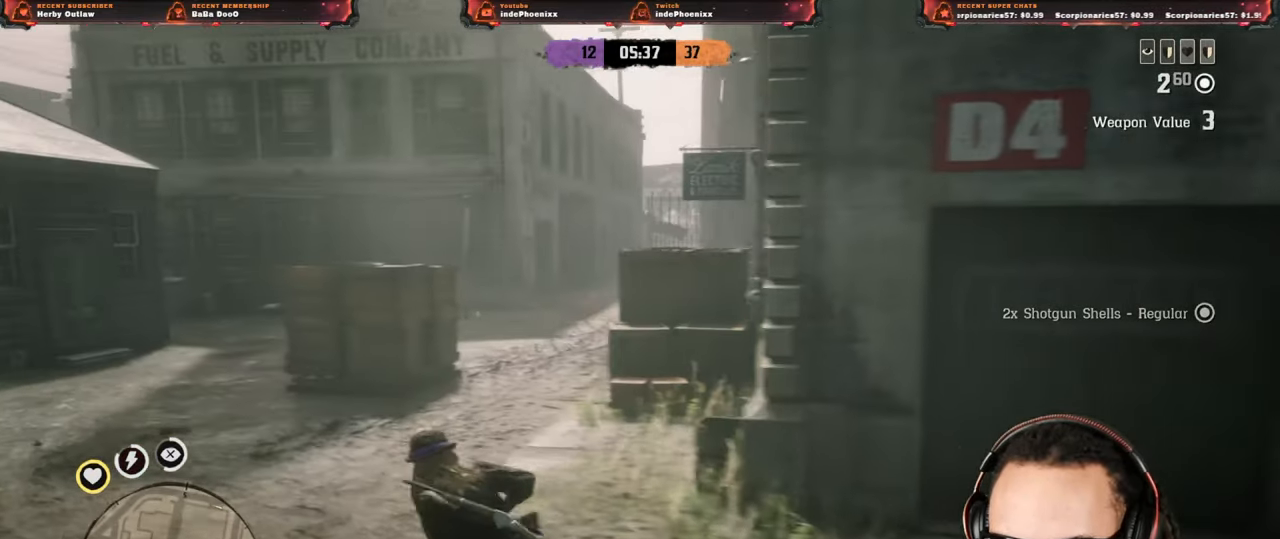
{"buttons": [], "left_stick": "up-left", "right_stick": "left", "events": []}
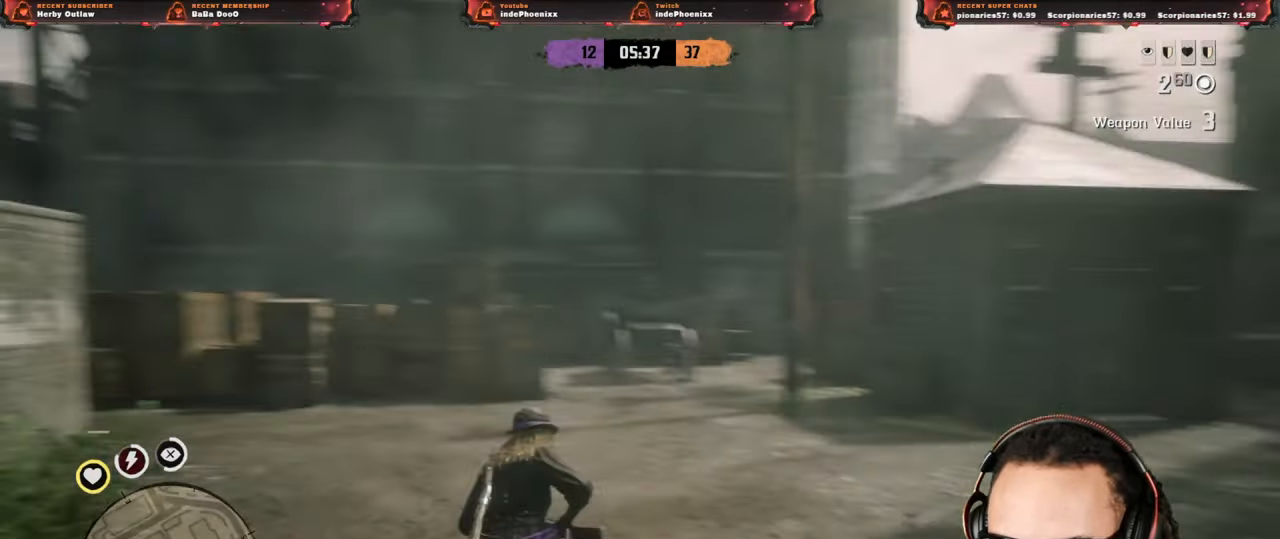
{"buttons": [], "left_stick": "up", "right_stick": "center", "events": [[50, "right_stick", "down-right"], [150, "left_stick", "up"], [250, "right_stick", "left"], [417, "right_stick", "center"]]}
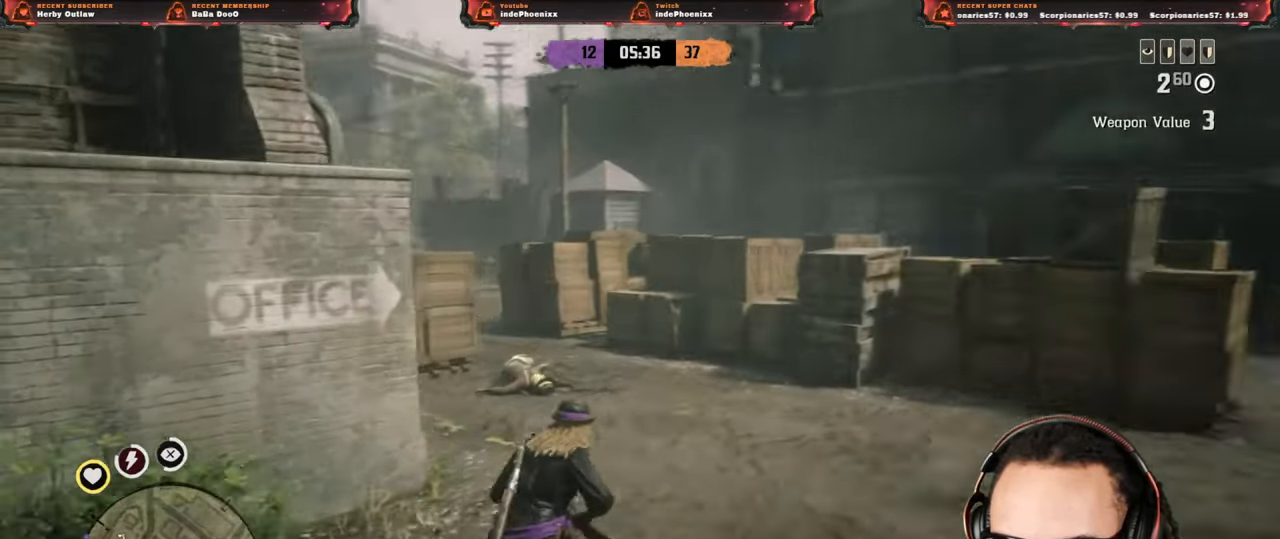
{"buttons": [], "left_stick": "up", "right_stick": "center", "events": []}
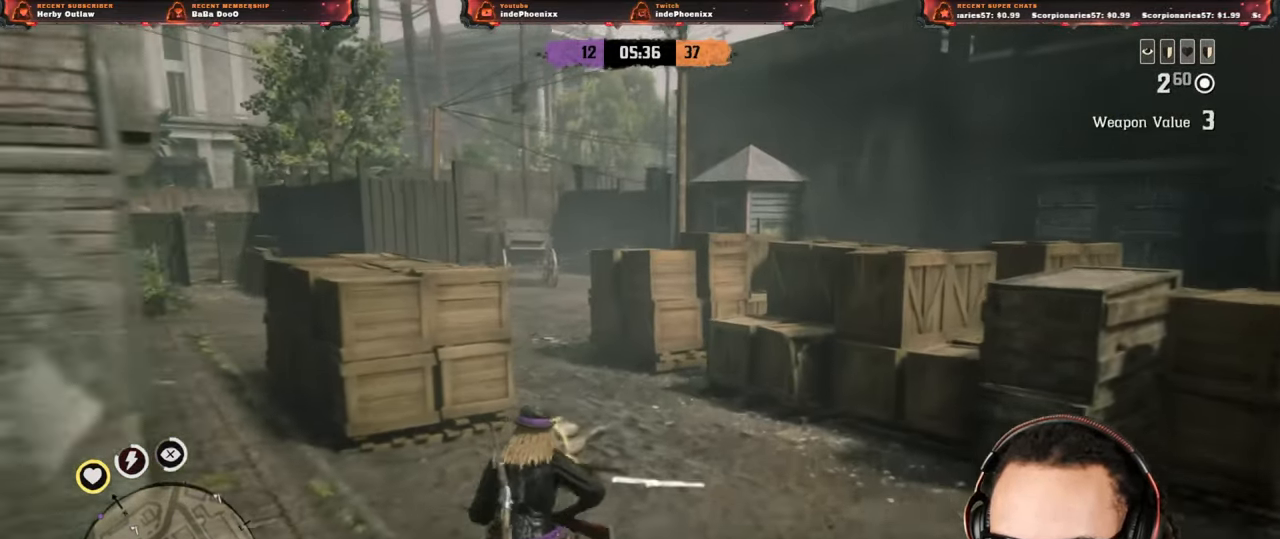
{"buttons": [], "left_stick": "up", "right_stick": "center", "events": []}
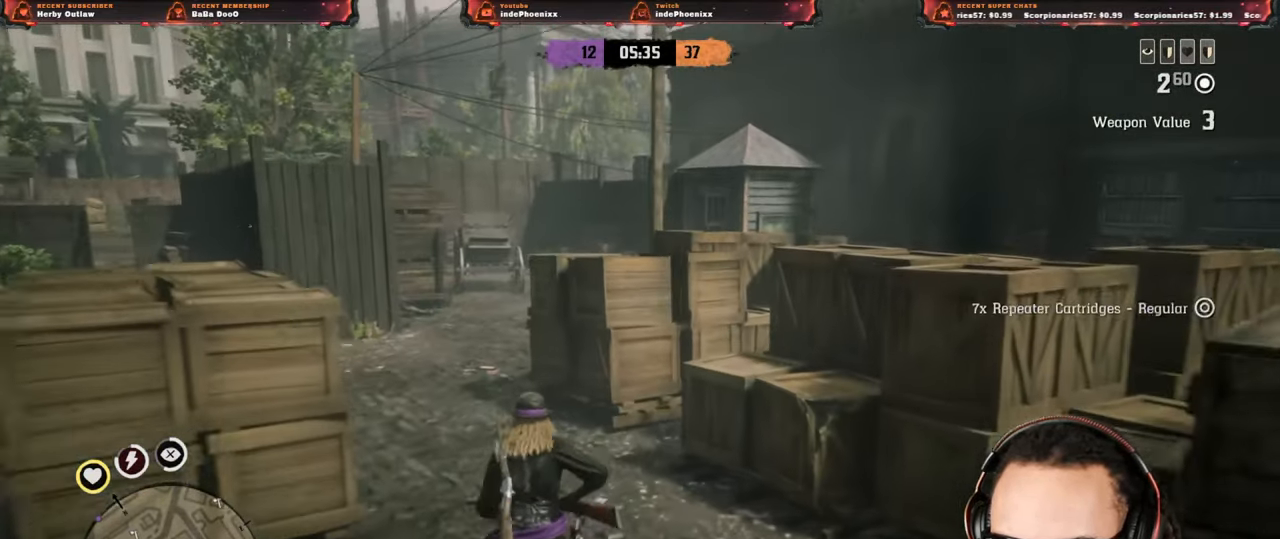
{"buttons": [], "left_stick": "up", "right_stick": "right", "events": [[317, "right_stick", "right"]]}
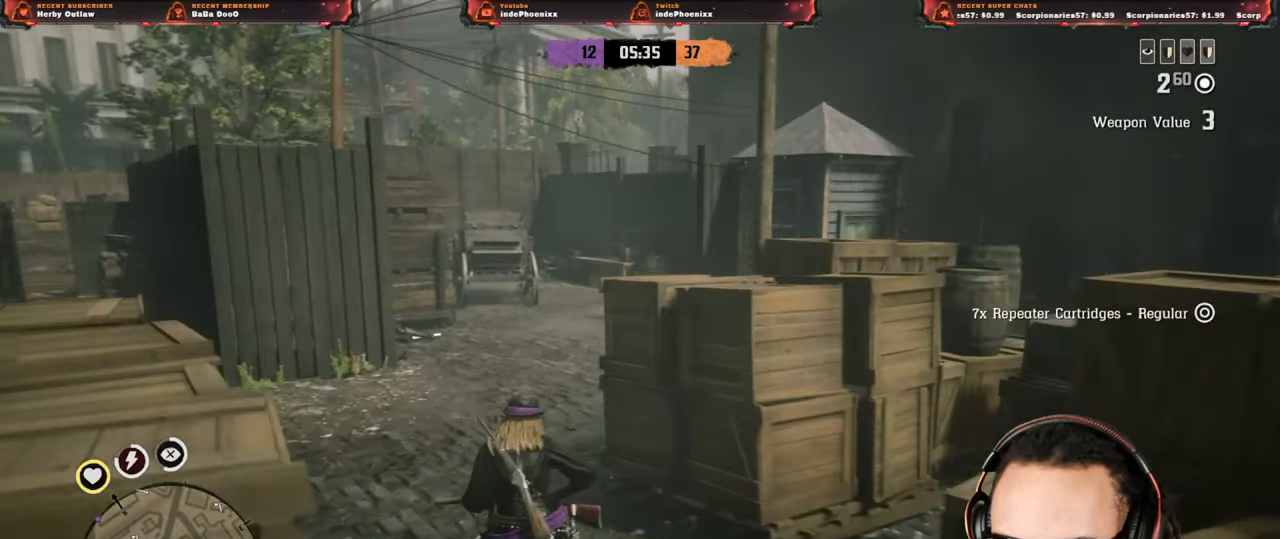
{"buttons": [], "left_stick": "up", "right_stick": "right", "events": [[117, "right_stick", "center"], [183, "right_stick", "right"]]}
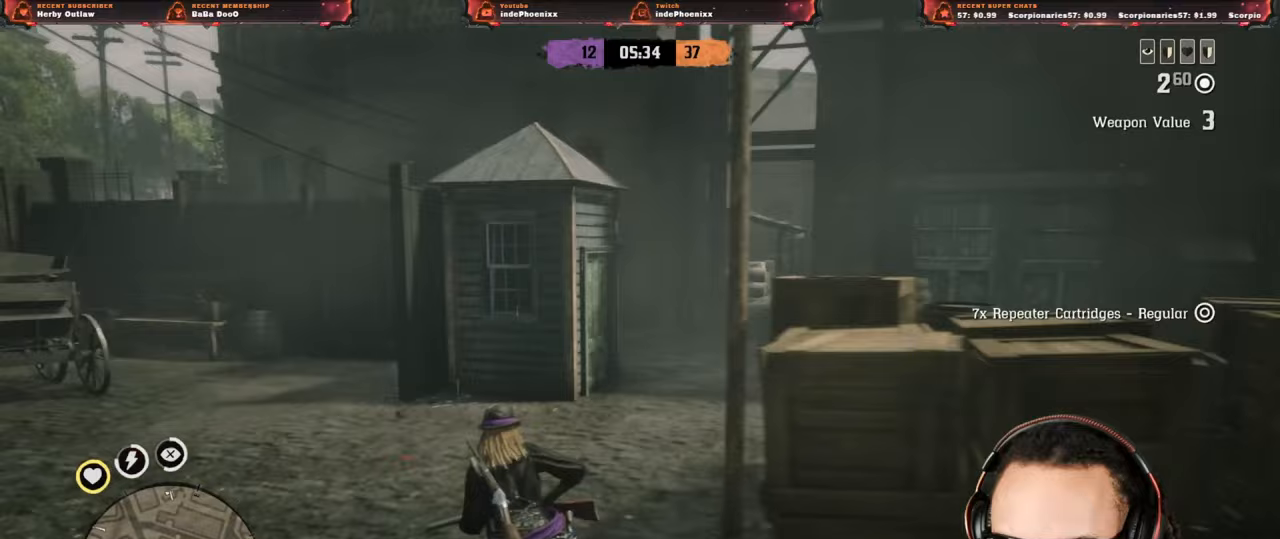
{"buttons": [], "left_stick": "up", "right_stick": "center", "events": [[283, "right_stick", "center"]]}
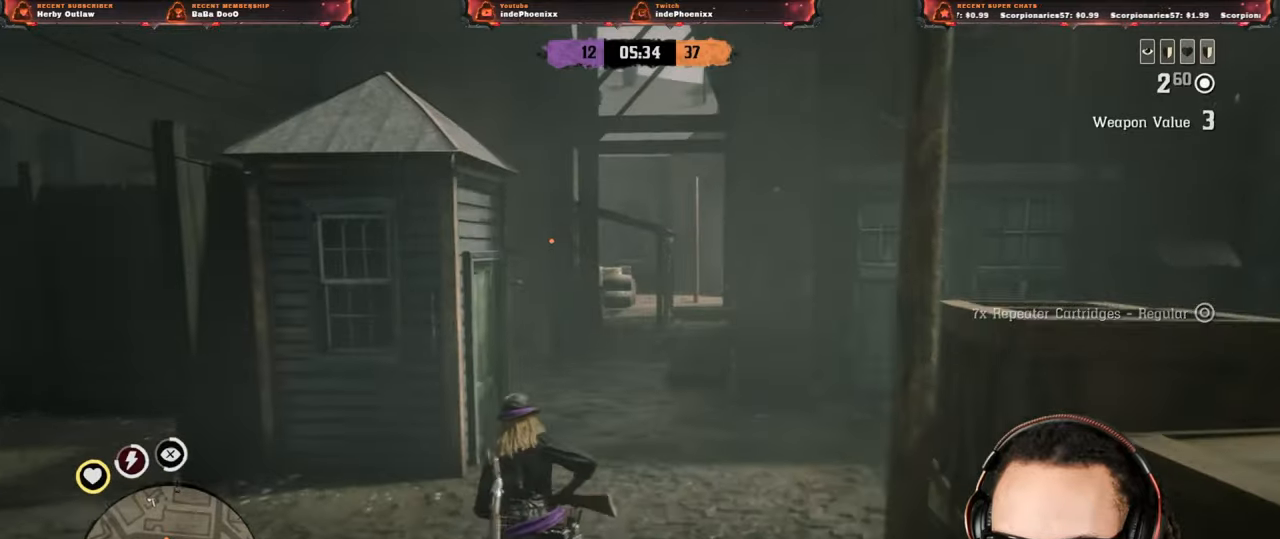
{"buttons": [], "left_stick": "up", "right_stick": "center", "events": [[117, "right_stick", "left"], [233, "right_stick", "center"]]}
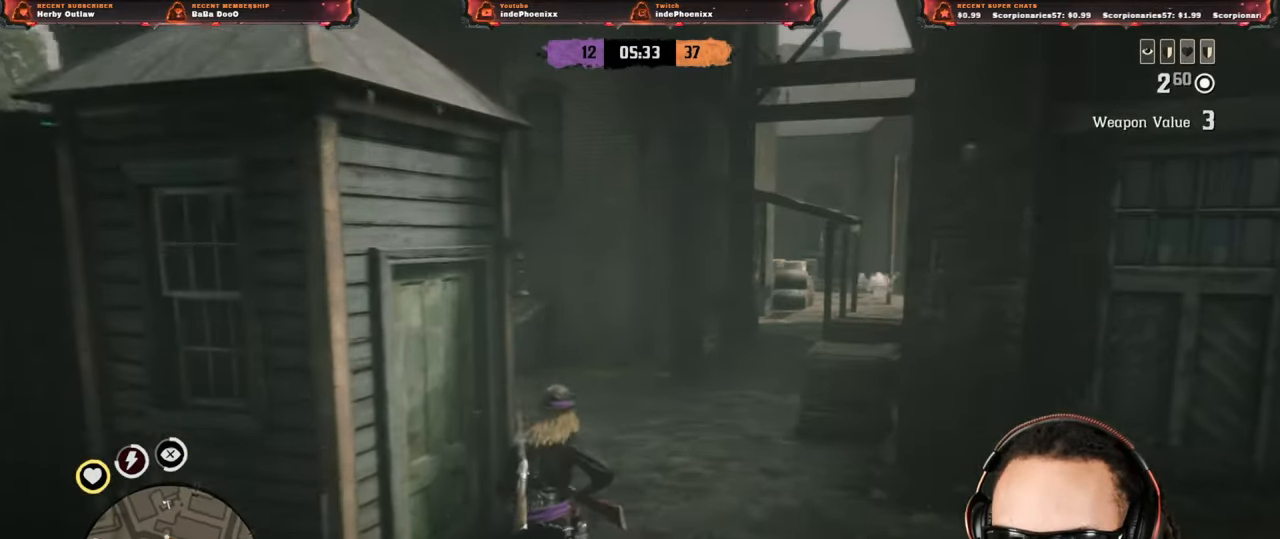
{"buttons": [], "left_stick": "up", "right_stick": "right", "events": [[483, "right_stick", "right"]]}
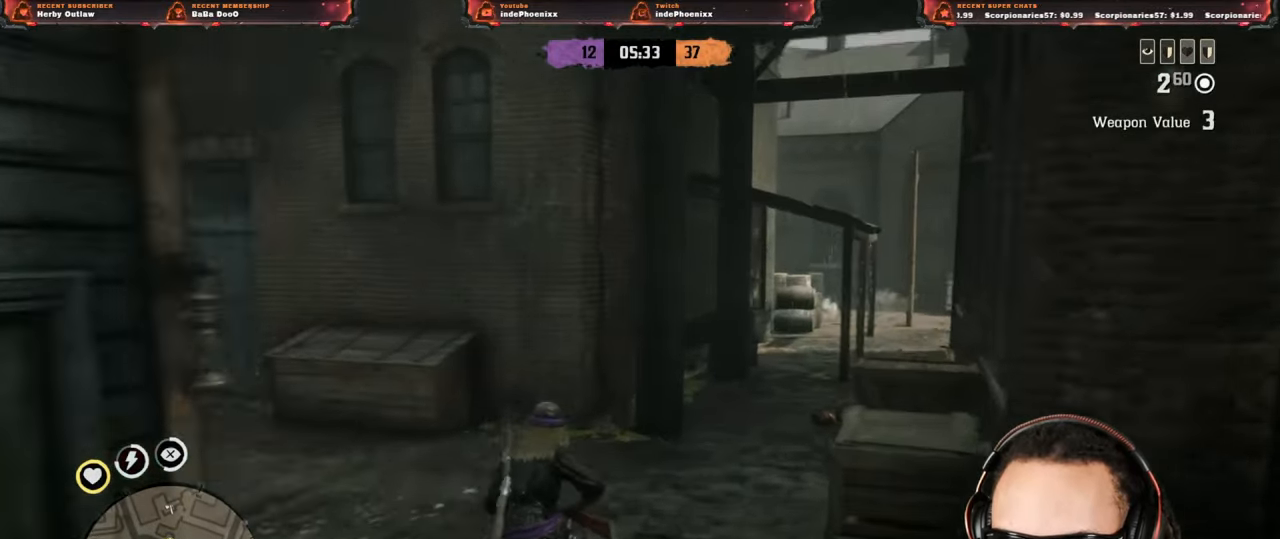
{"buttons": [], "left_stick": "up", "right_stick": "center", "events": [[50, "right_stick", "center"]]}
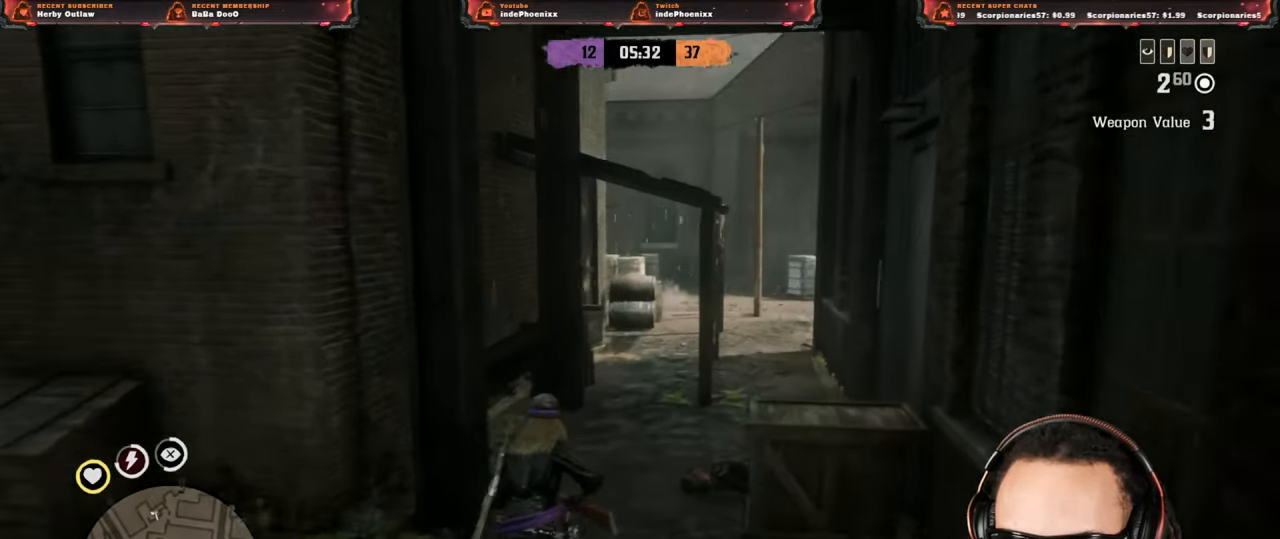
{"buttons": [], "left_stick": "up", "right_stick": "center", "events": [[300, "right_stick", "left"], [433, "right_stick", "center"]]}
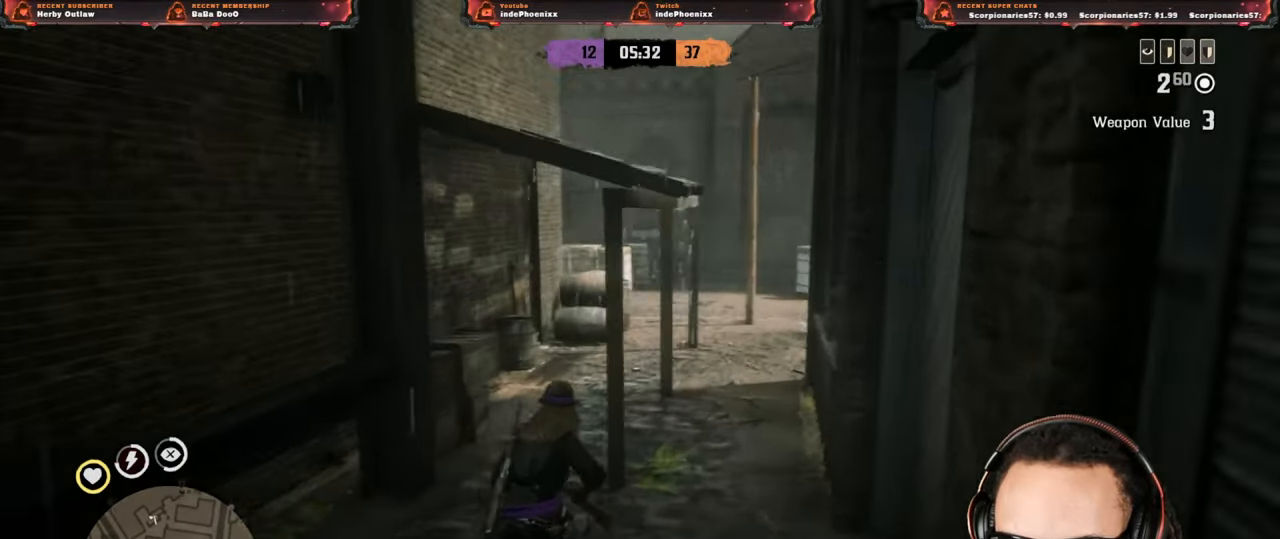
{"buttons": [], "left_stick": "up", "right_stick": "left", "events": [[183, "right_stick", "left"]]}
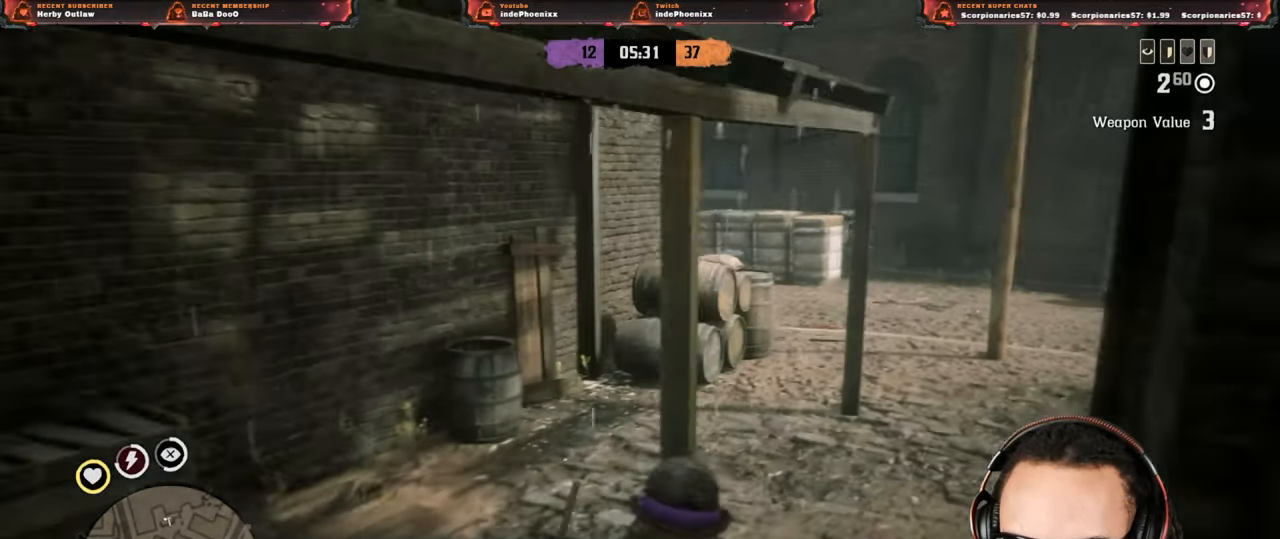
{"buttons": [], "left_stick": "up-right", "right_stick": "left", "events": [[17, "right_stick", "center"], [300, "left_stick", "up-right"], [450, "right_stick", "left"]]}
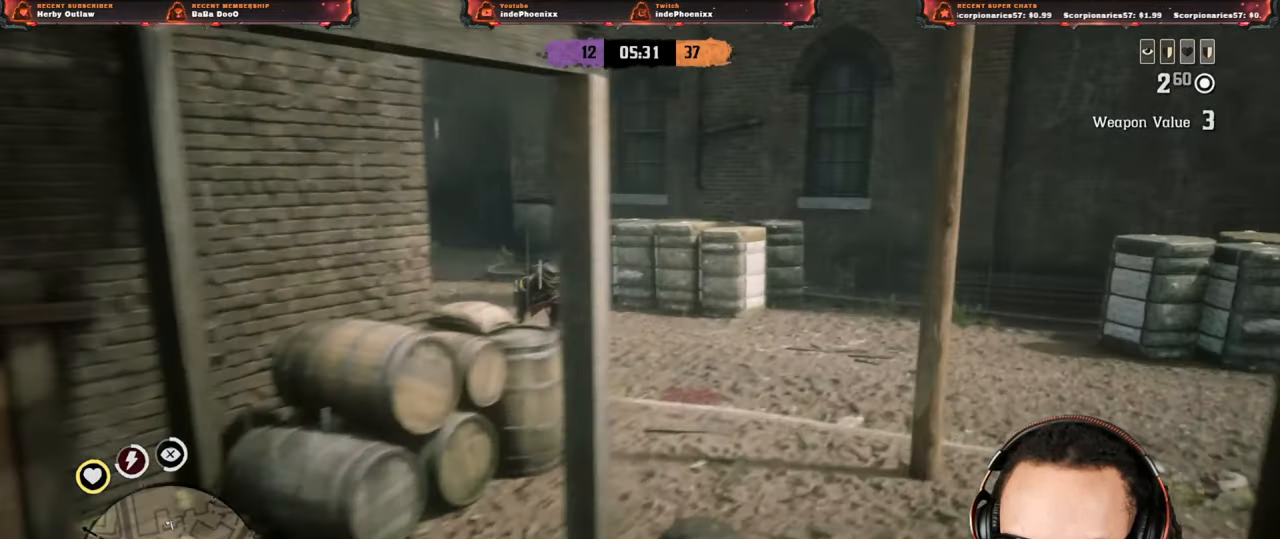
{"buttons": ["L2", "R2"], "left_stick": "down-left", "right_stick": "center", "events": [[50, "L2", "down"], [83, "right_stick", "center"], [133, "R3", "down"], [200, "left_stick", "down-right"], [217, "R3", "up"], [283, "R2", "down"], [383, "R2", "up"], [383, "left_stick", "down-left"], [450, "R2", "down"]]}
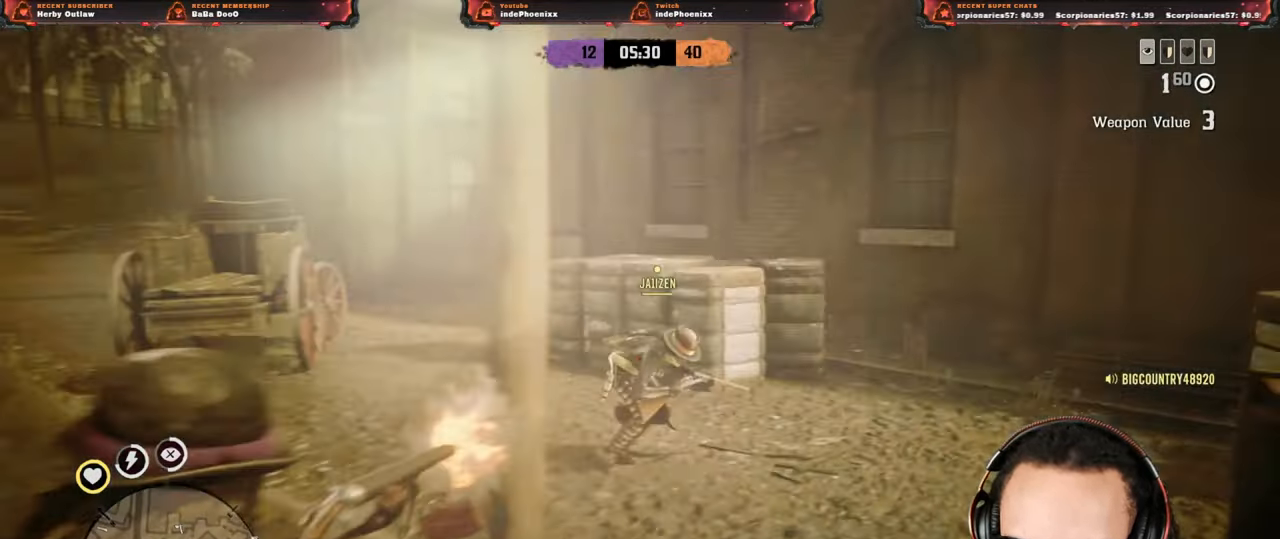
{"buttons": ["L2"], "left_stick": "up-left", "right_stick": "center", "events": [[50, "R2", "up"], [100, "R2", "down"], [183, "left_stick", "up-left"], [200, "R2", "up"], [267, "R2", "down"], [350, "R2", "up"], [417, "R2", "down"], [500, "R2", "up"]]}
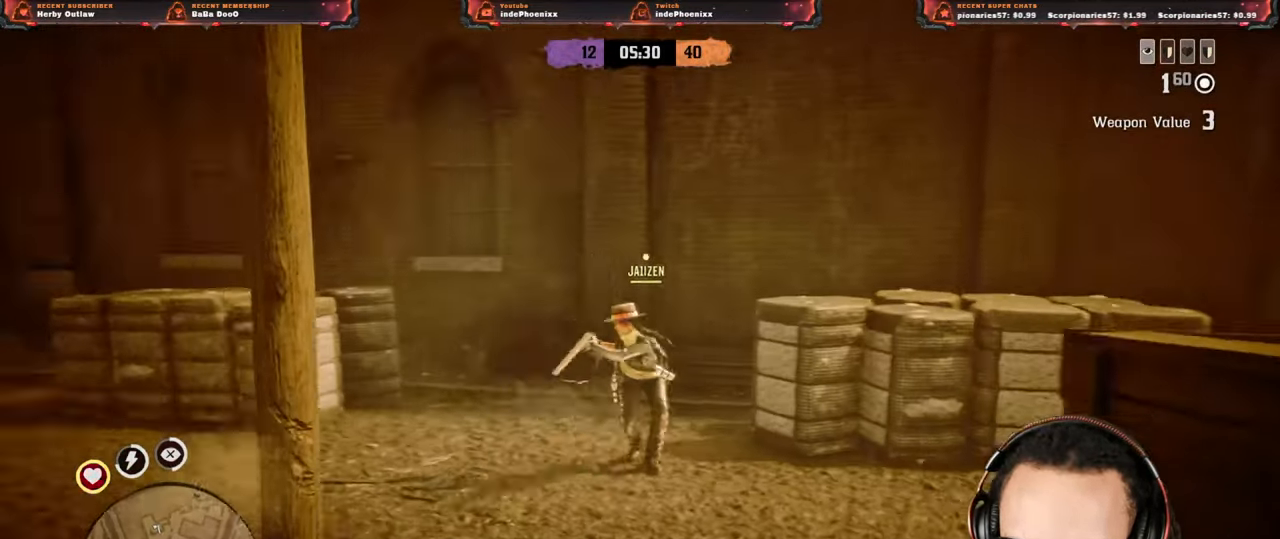
{"buttons": ["L2"], "left_stick": "down", "right_stick": "center", "events": [[67, "R2", "down"], [83, "left_stick", "right"], [150, "R2", "up"], [267, "SQUARE", "down"], [300, "left_stick", "down-right"], [333, "SQUARE", "up"], [467, "left_stick", "down"]]}
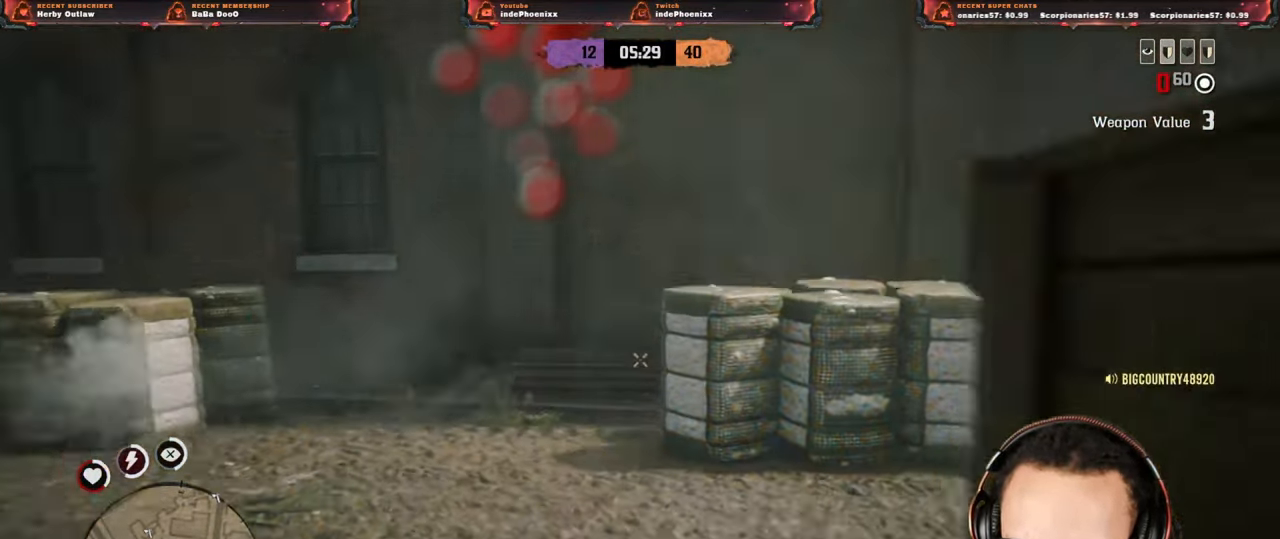
{"buttons": [], "left_stick": "left", "right_stick": "down-left", "events": [[100, "right_stick", "down-left"], [117, "CROSS", "down"], [233, "CROSS", "up"], [233, "left_stick", "down-left"], [267, "L2", "up"], [333, "left_stick", "left"]]}
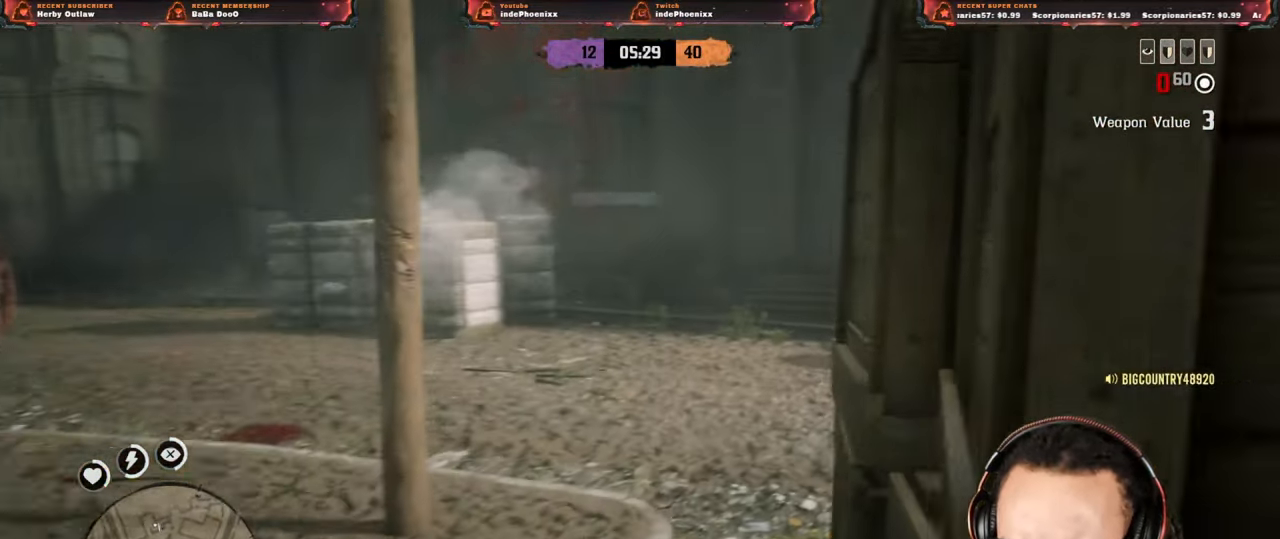
{"buttons": [], "left_stick": "left", "right_stick": "center", "events": [[200, "right_stick", "down-right"], [500, "right_stick", "center"]]}
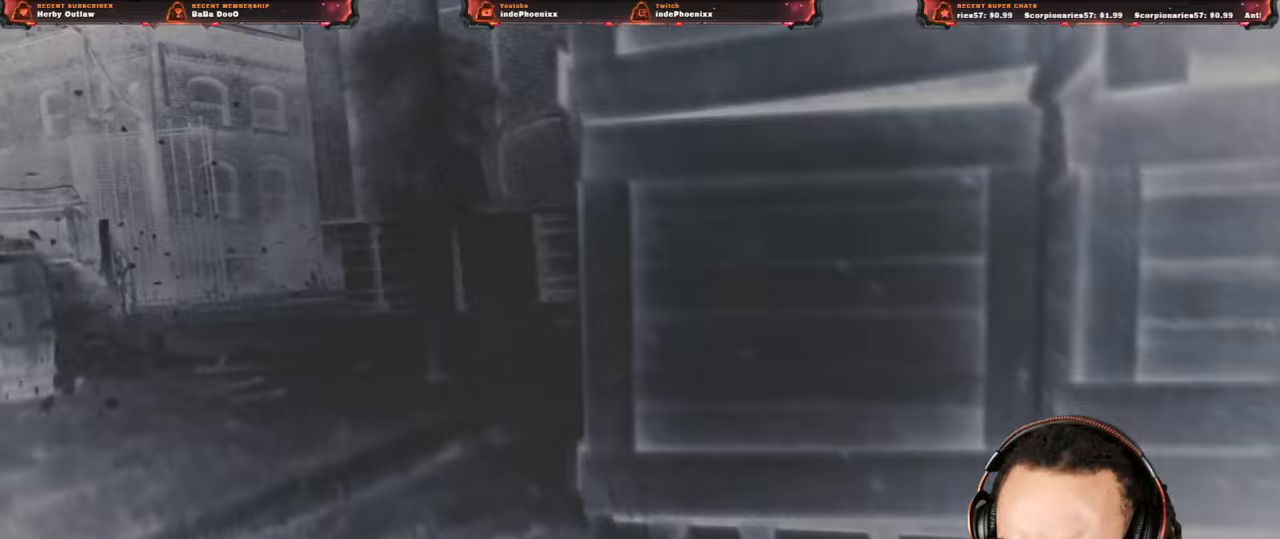
{"buttons": [], "left_stick": "up", "right_stick": "center", "events": [[33, "left_stick", "up-left"], [233, "left_stick", "center"], [500, "left_stick", "up"]]}
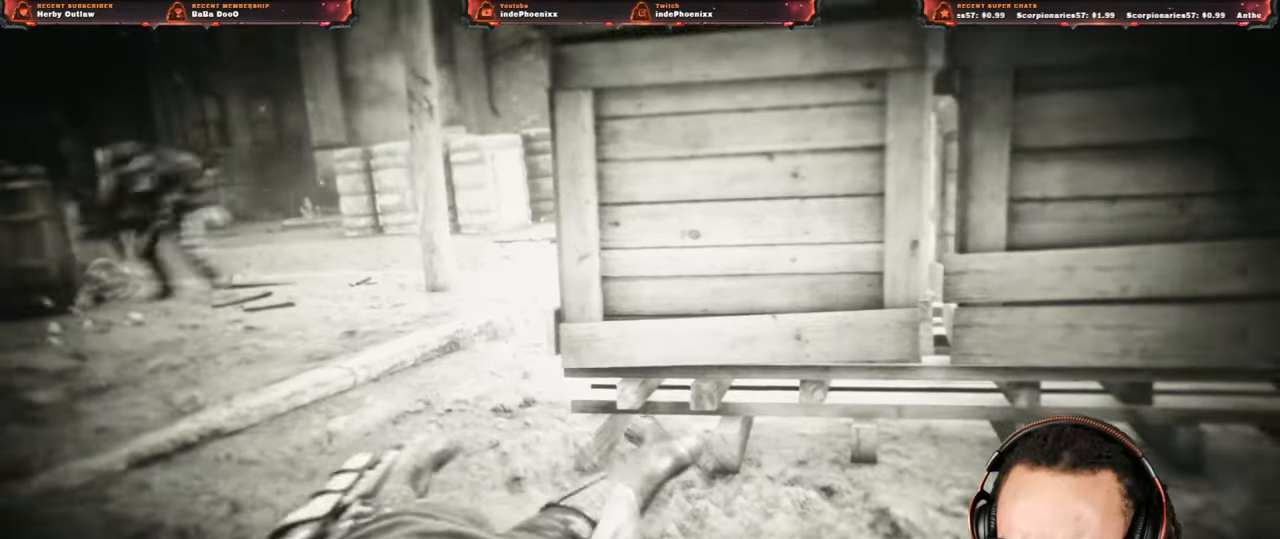
{"buttons": ["CROSS"], "left_stick": "up", "right_stick": "center", "events": [[83, "CROSS", "down"]]}
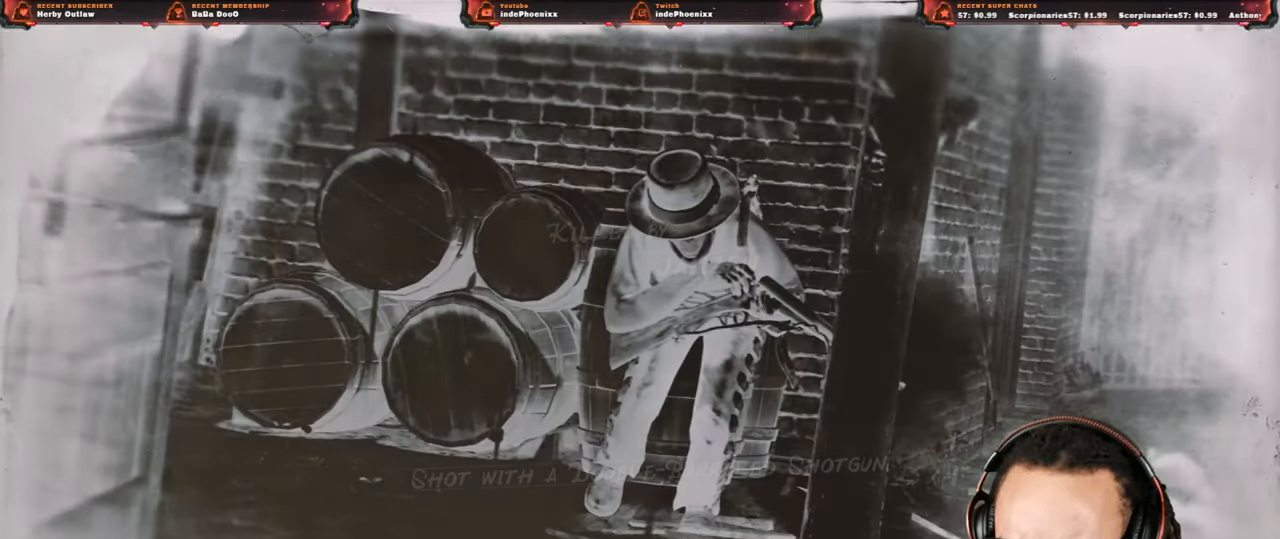
{"buttons": ["CROSS"], "left_stick": "up", "right_stick": "center", "events": []}
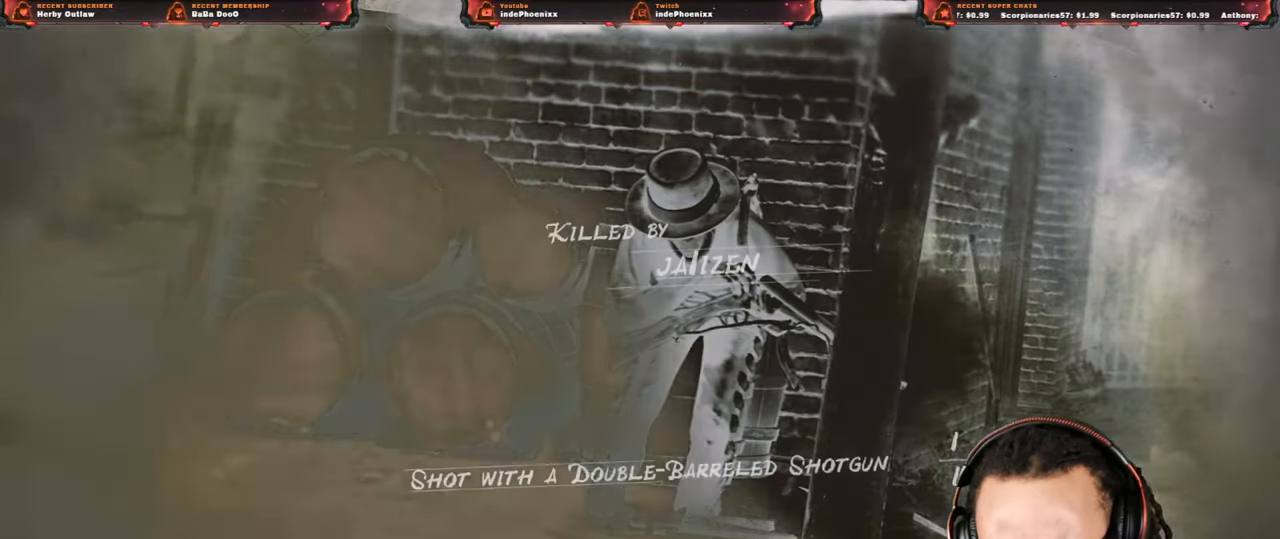
{"buttons": [], "left_stick": "up", "right_stick": "center", "events": [[417, "CROSS", "up"]]}
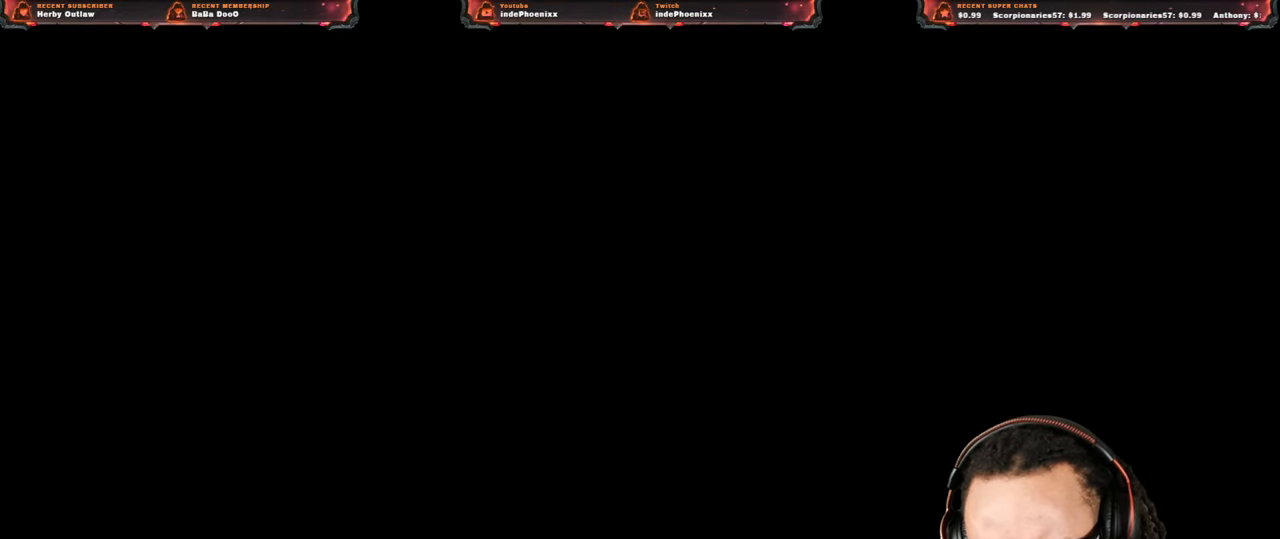
{"buttons": [], "left_stick": "up", "right_stick": "center", "events": []}
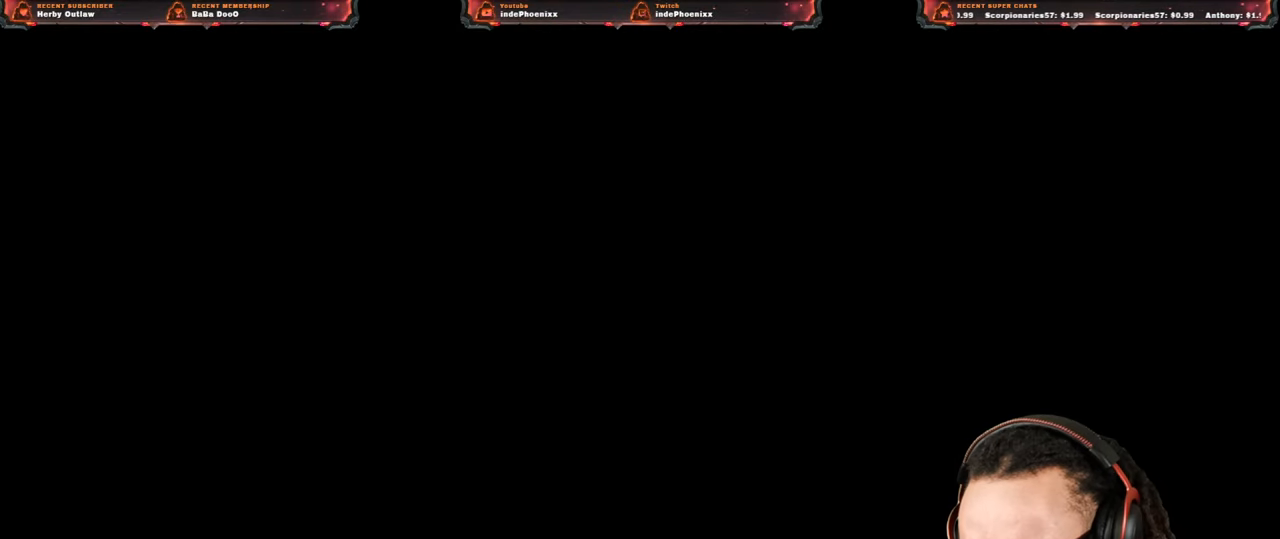
{"buttons": [], "left_stick": "up", "right_stick": "center", "events": [[200, "L3", "down"], [300, "L3", "up"]]}
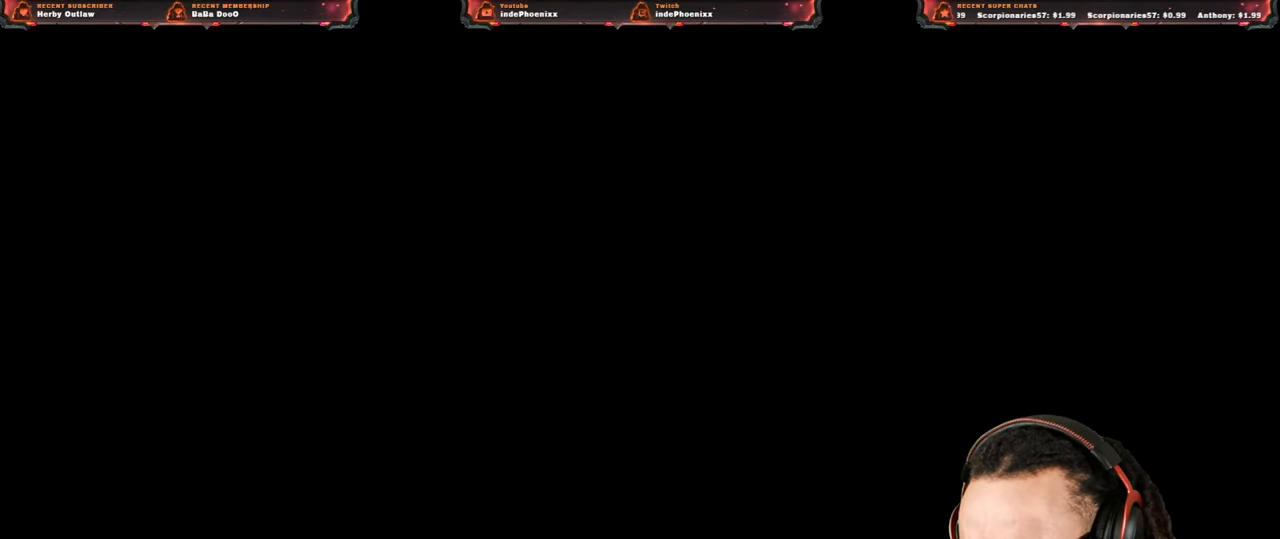
{"buttons": [], "left_stick": "up", "right_stick": "center", "events": []}
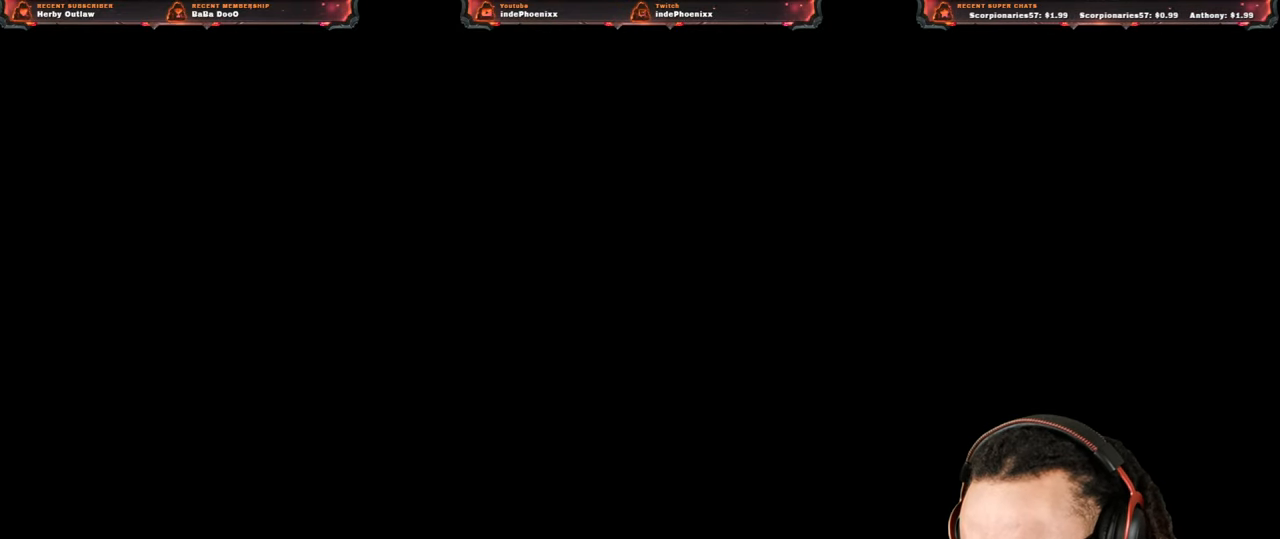
{"buttons": [], "left_stick": "up", "right_stick": "center", "events": [[233, "L3", "down"], [367, "L3", "up"]]}
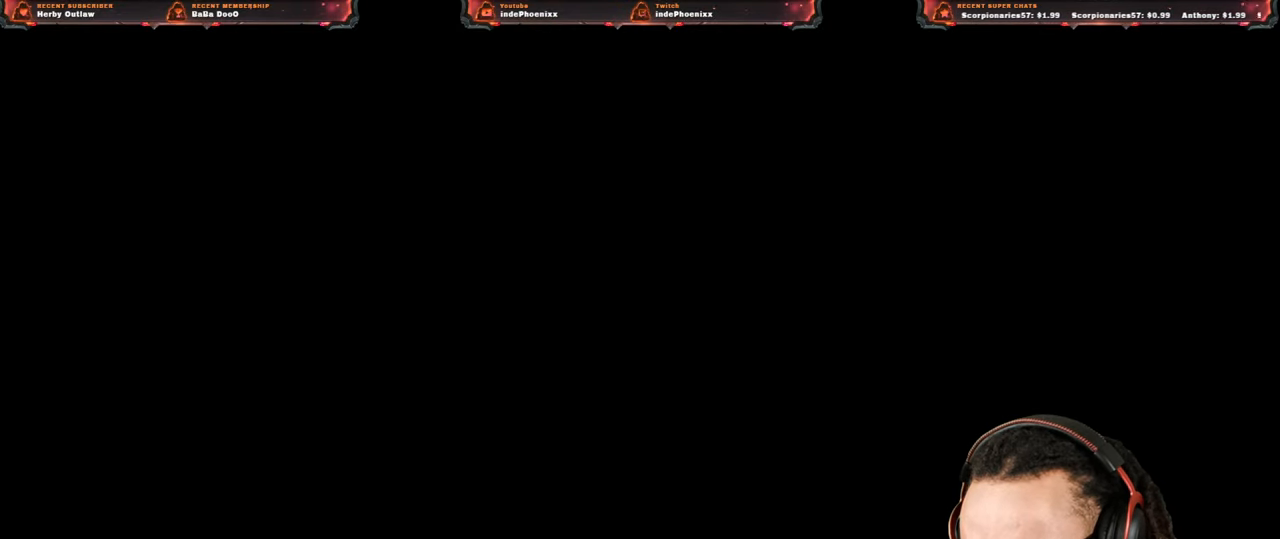
{"buttons": [], "left_stick": "up", "right_stick": "center", "events": [[283, "L3", "down"], [383, "L3", "up"]]}
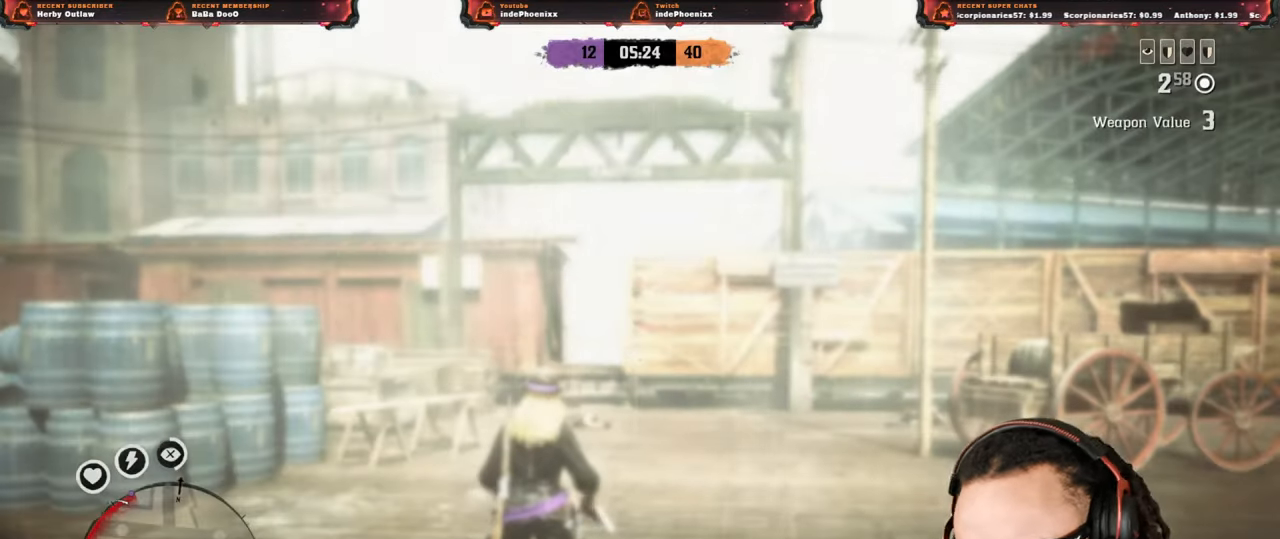
{"buttons": [], "left_stick": "up", "right_stick": "center", "events": [[117, "right_stick", "up-left"], [217, "L1", "down"], [233, "R1", "down"], [283, "L1", "up"], [283, "R1", "up"], [350, "L3", "down"], [467, "L3", "up"], [467, "right_stick", "center"]]}